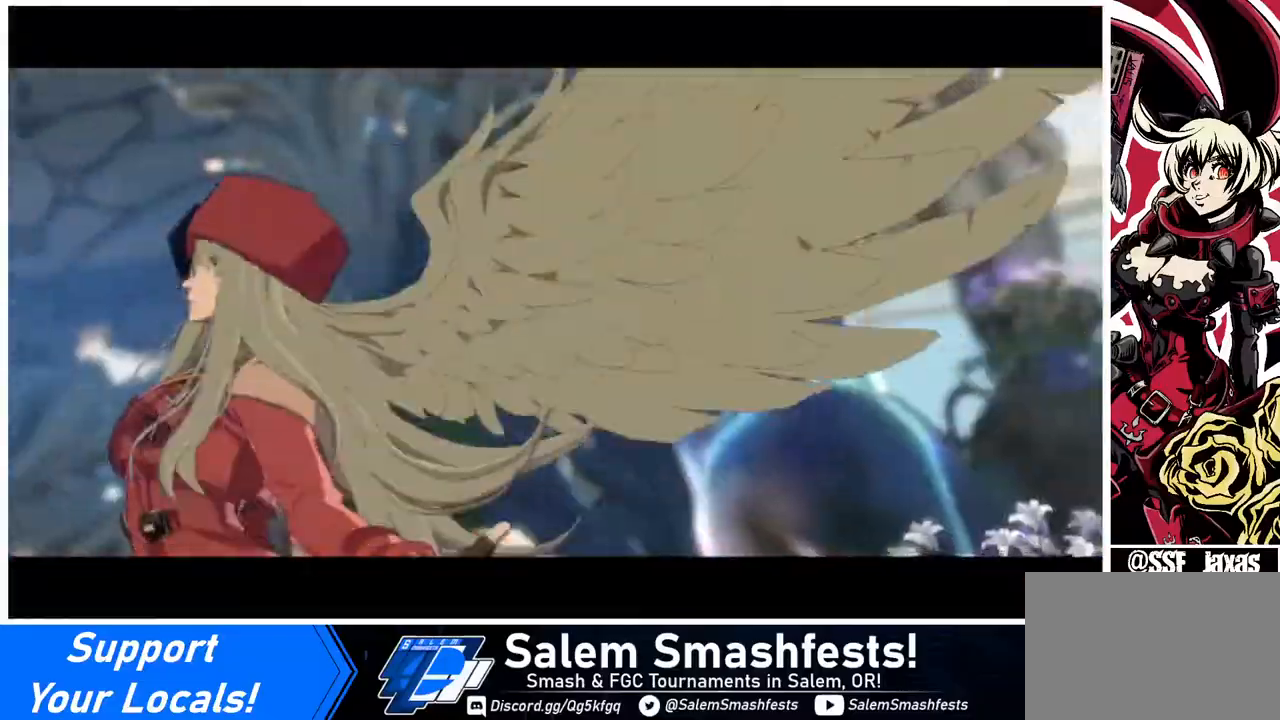
Gameplay with a controller (arcade stick); each line is a JSON object with the inputs held at the frame after it. "events" lists button and stick changes between this image and that frame as [ms after this image, input, new state], when the widget could be followed in between. Not read: L3 R3.
{"buttons": [], "events": []}
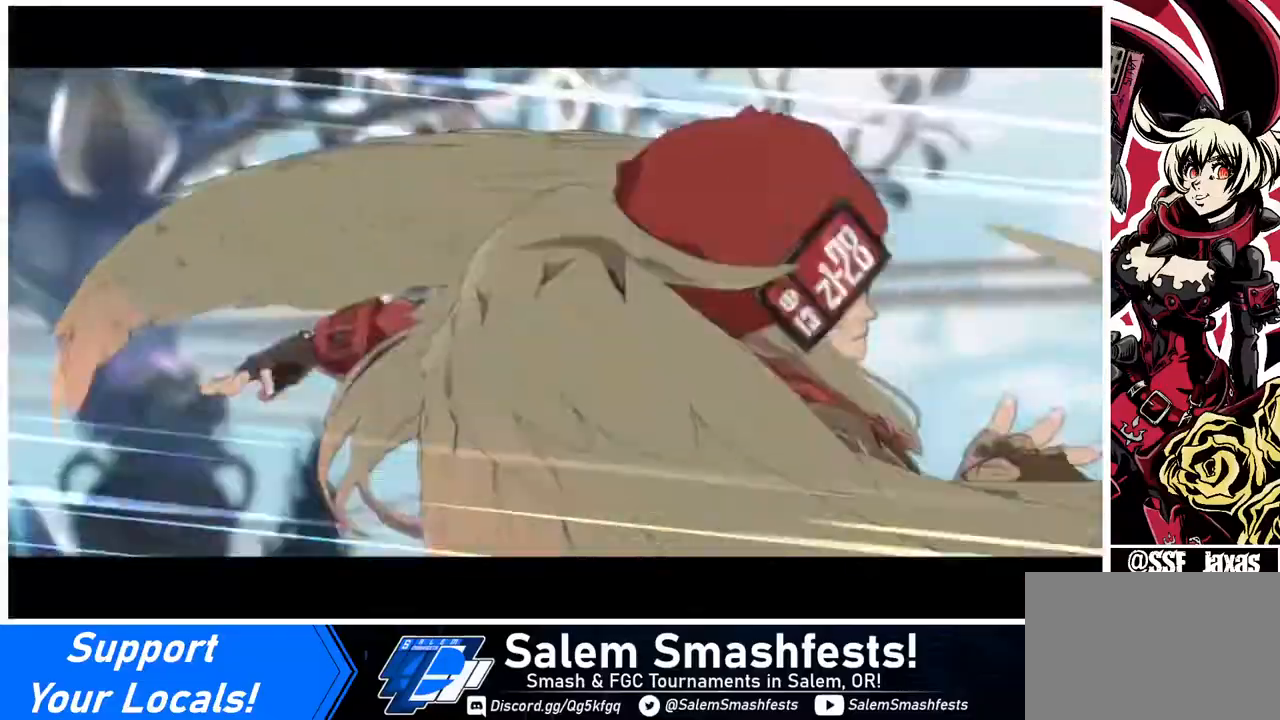
{"buttons": [], "events": []}
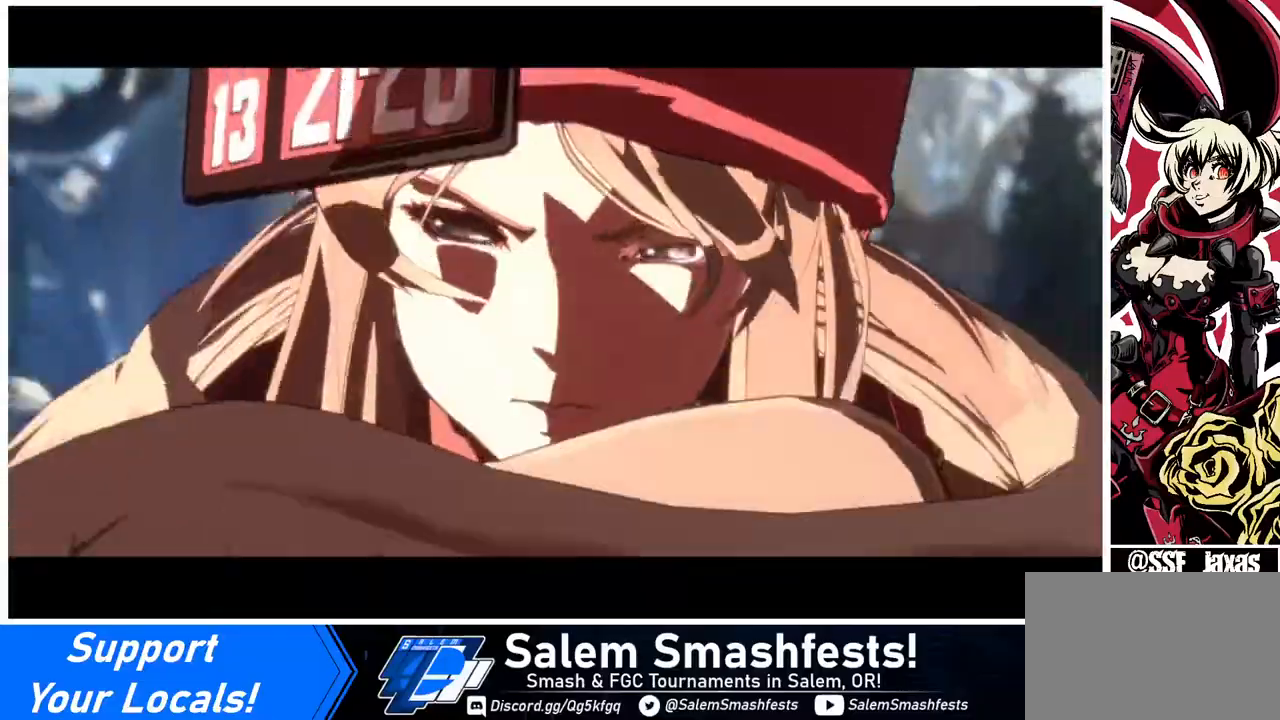
{"buttons": [], "events": []}
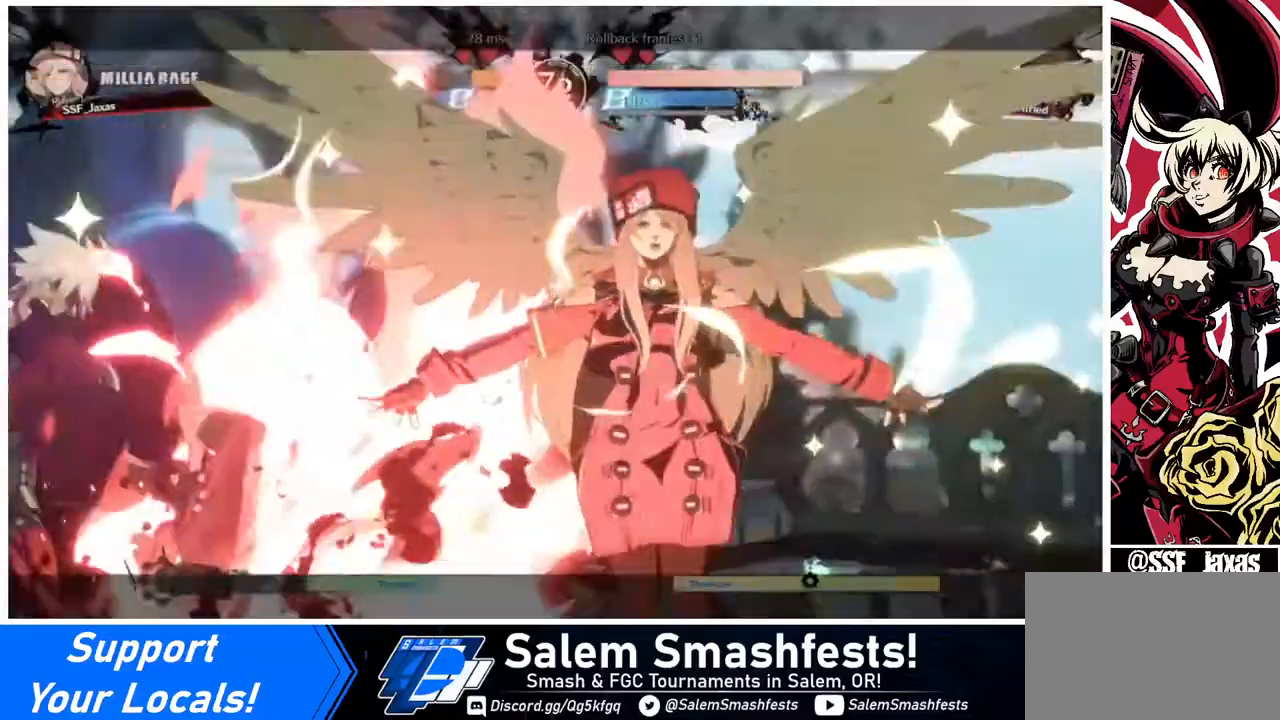
{"buttons": [], "events": []}
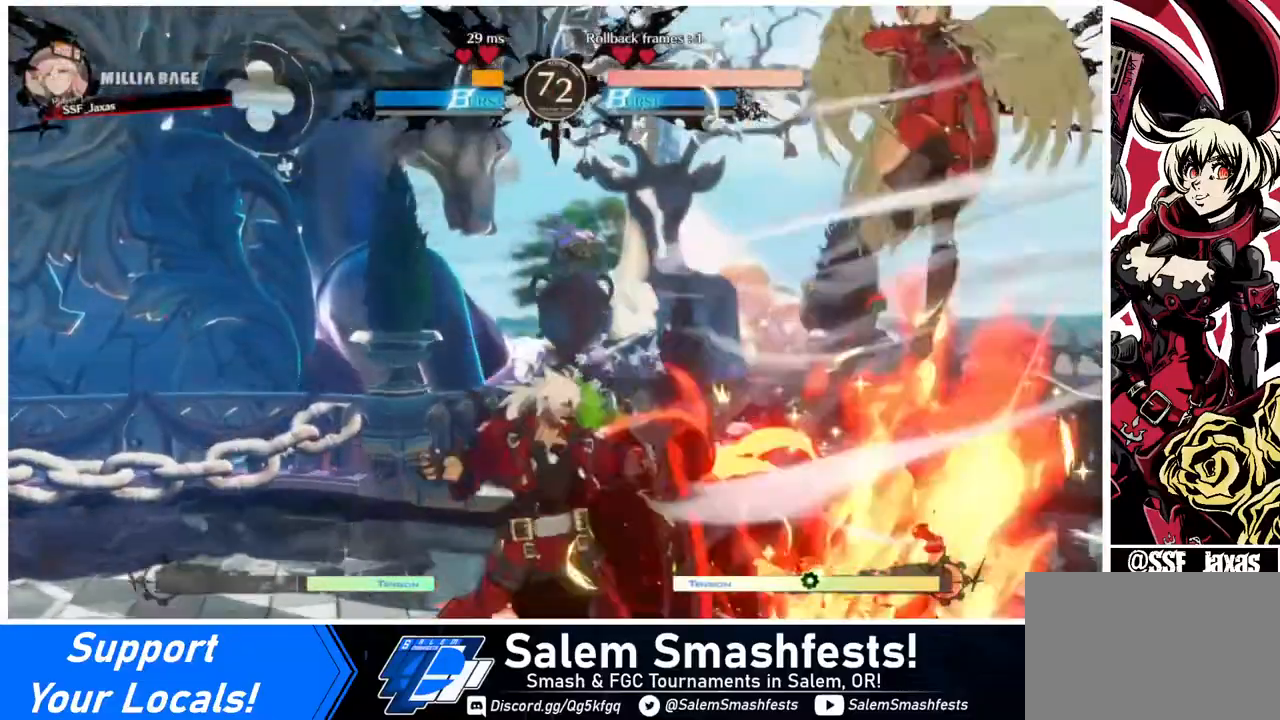
{"buttons": ["CIRCLE", "L1", "DPAD_LEFT"], "events": [[400, "DPAD_LEFT", "down"], [440, "CIRCLE", "down"], [440, "L1", "down"]]}
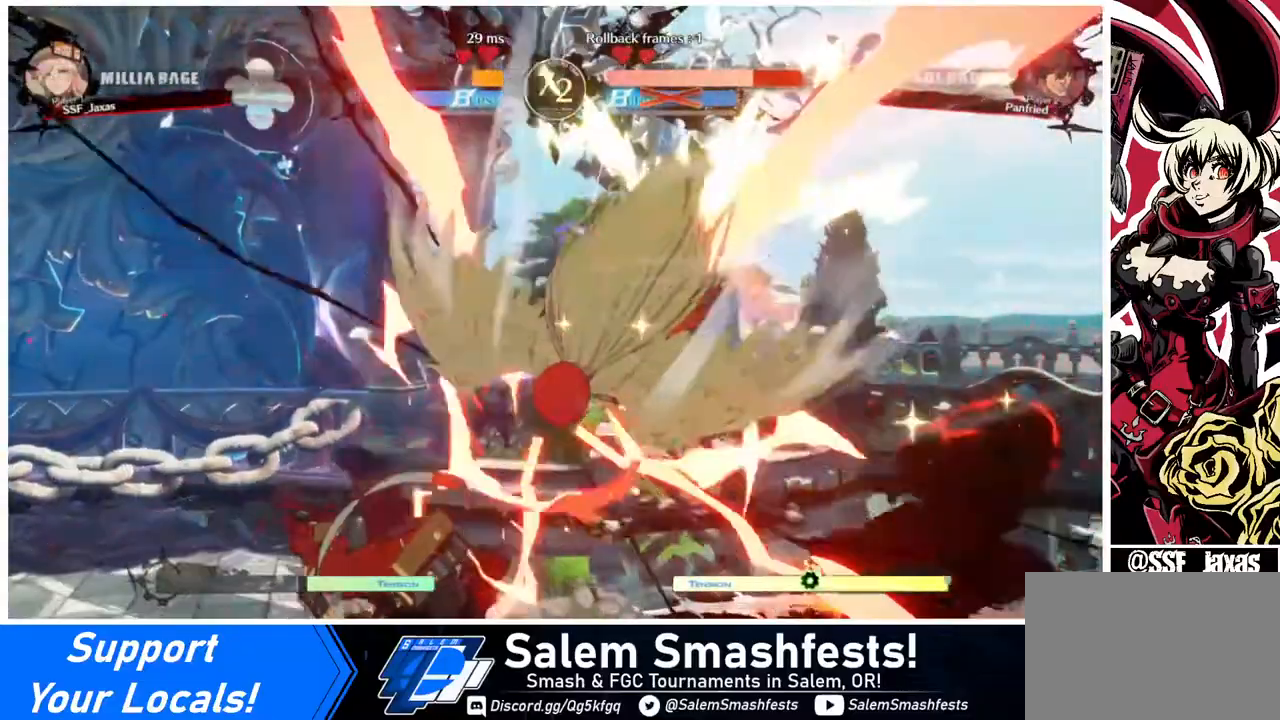
{"buttons": [], "events": [[80, "L1", "up"], [120, "CIRCLE", "up"], [240, "DPAD_LEFT", "up"]]}
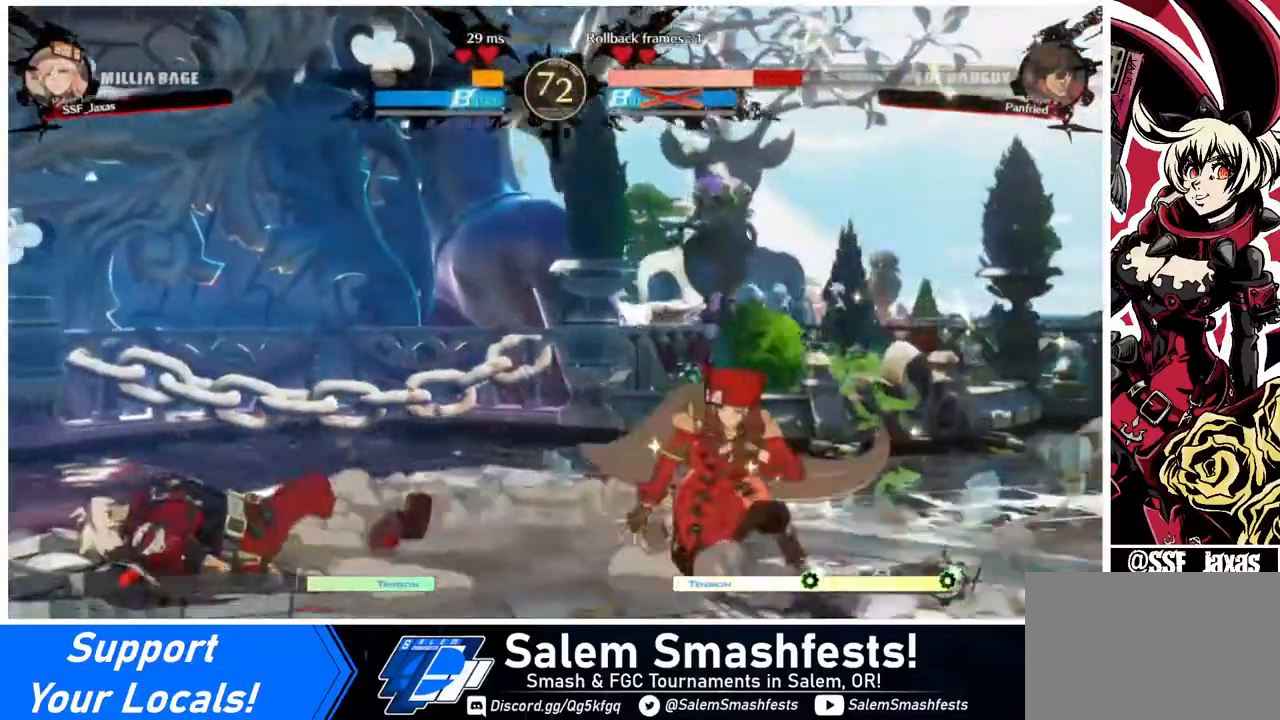
{"buttons": [], "events": [[160, "DPAD_LEFT", "down"], [240, "DPAD_LEFT", "up"], [280, "DPAD_LEFT", "down"], [520, "DPAD_LEFT", "up"]]}
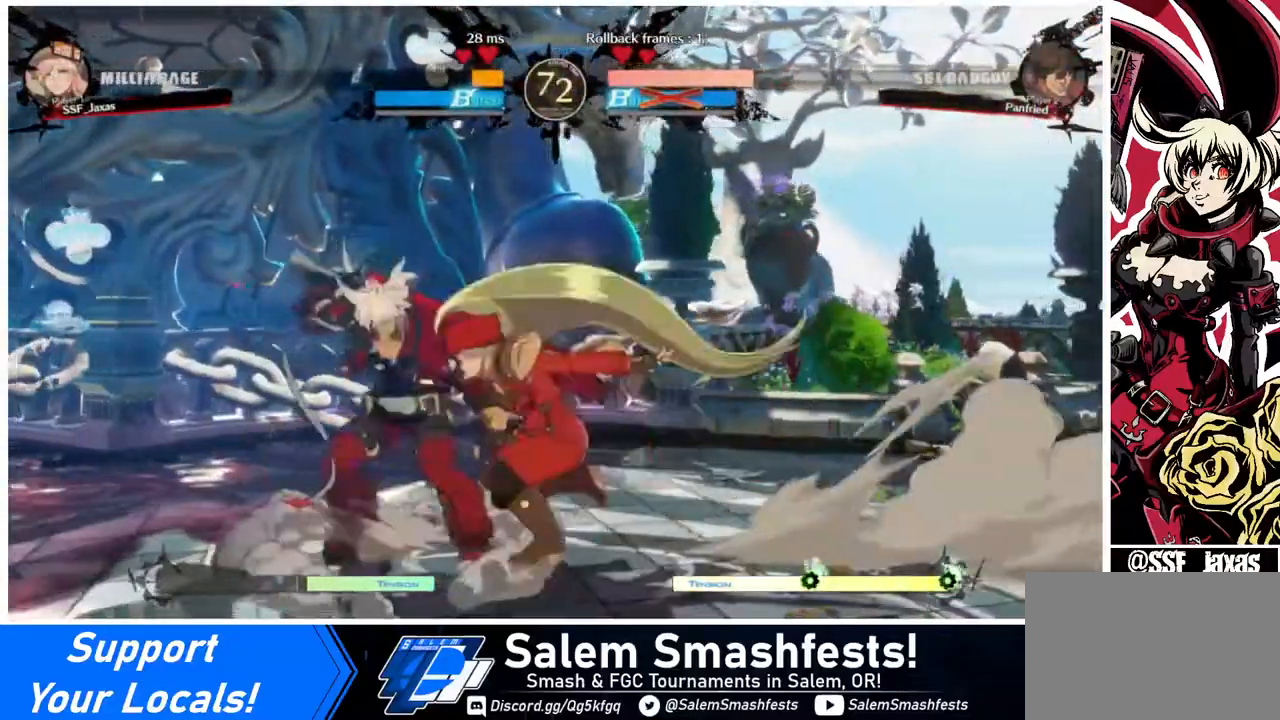
{"buttons": ["DPAD_RIGHT"], "events": [[40, "DPAD_RIGHT", "down"], [40, "DPAD_UP", "down"], [200, "DPAD_UP", "up"]]}
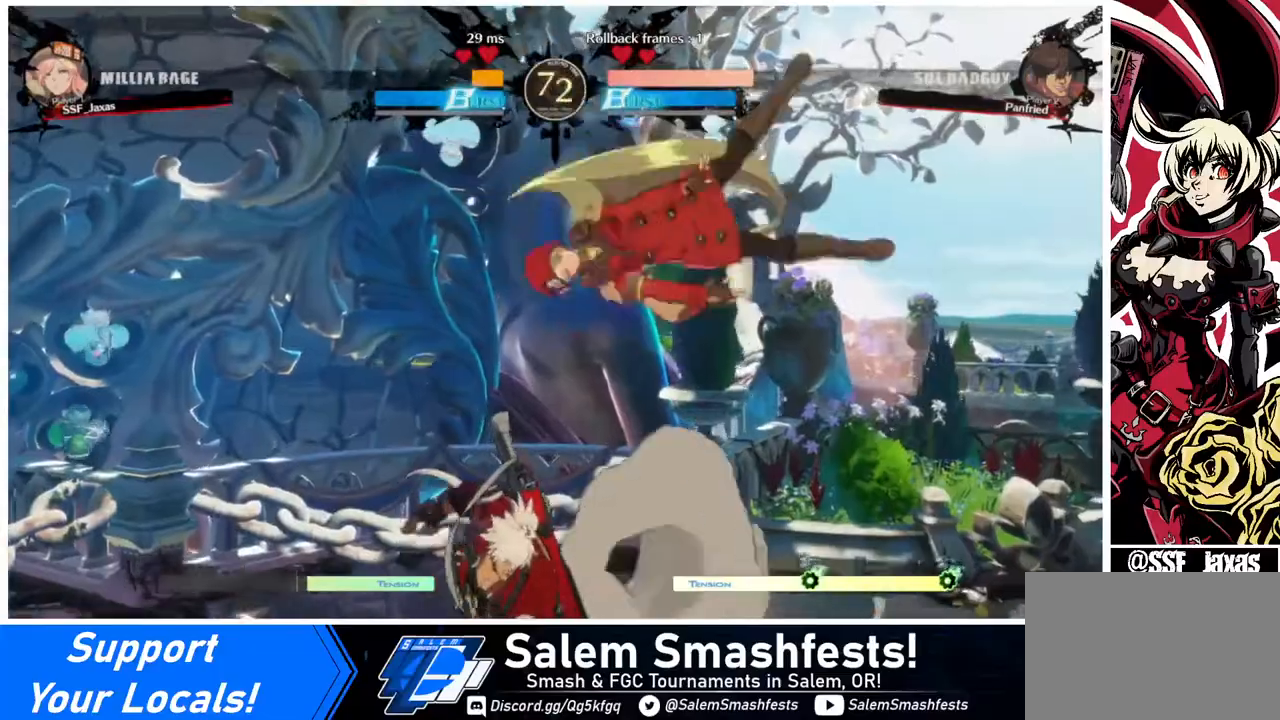
{"buttons": [], "events": [[80, "TRIANGLE", "down"], [240, "TRIANGLE", "up"], [280, "DPAD_RIGHT", "up"], [440, "DPAD_LEFT", "down"], [520, "DPAD_LEFT", "up"]]}
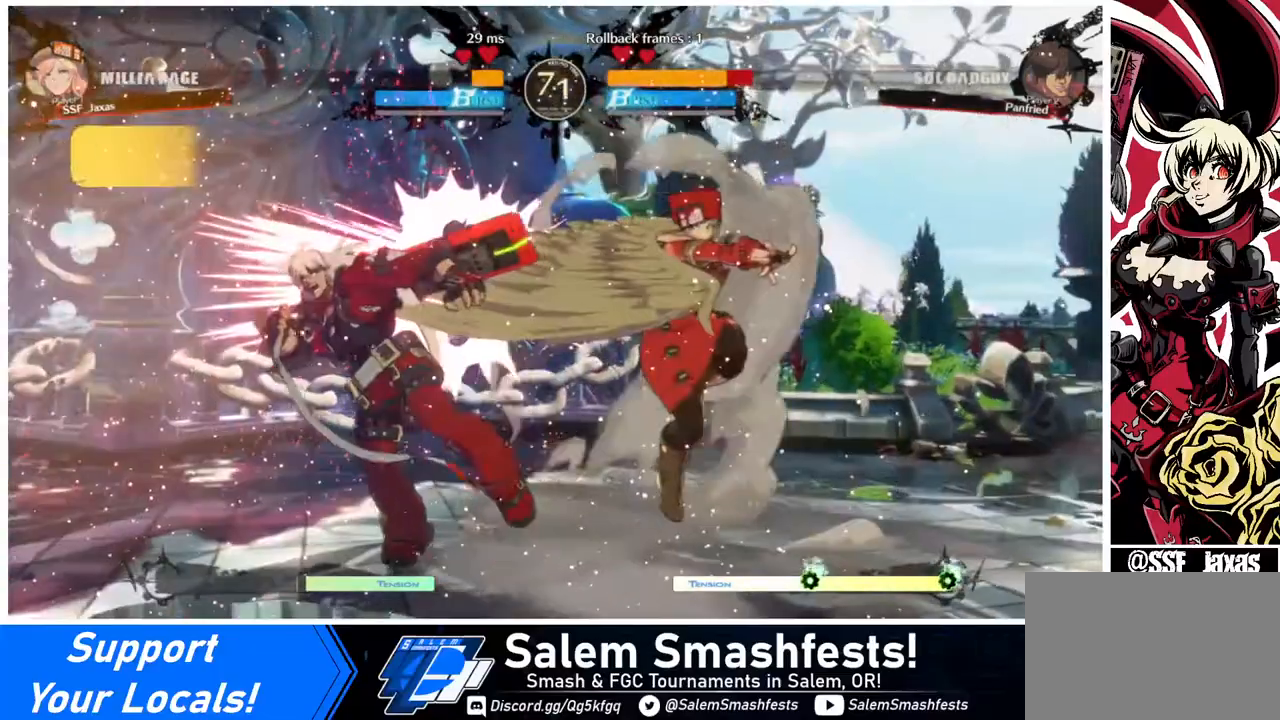
{"buttons": ["TRIANGLE"], "events": [[80, "DPAD_LEFT", "down"], [160, "DPAD_LEFT", "up"], [240, "DPAD_LEFT", "down"], [360, "DPAD_LEFT", "up"], [360, "TRIANGLE", "down"]]}
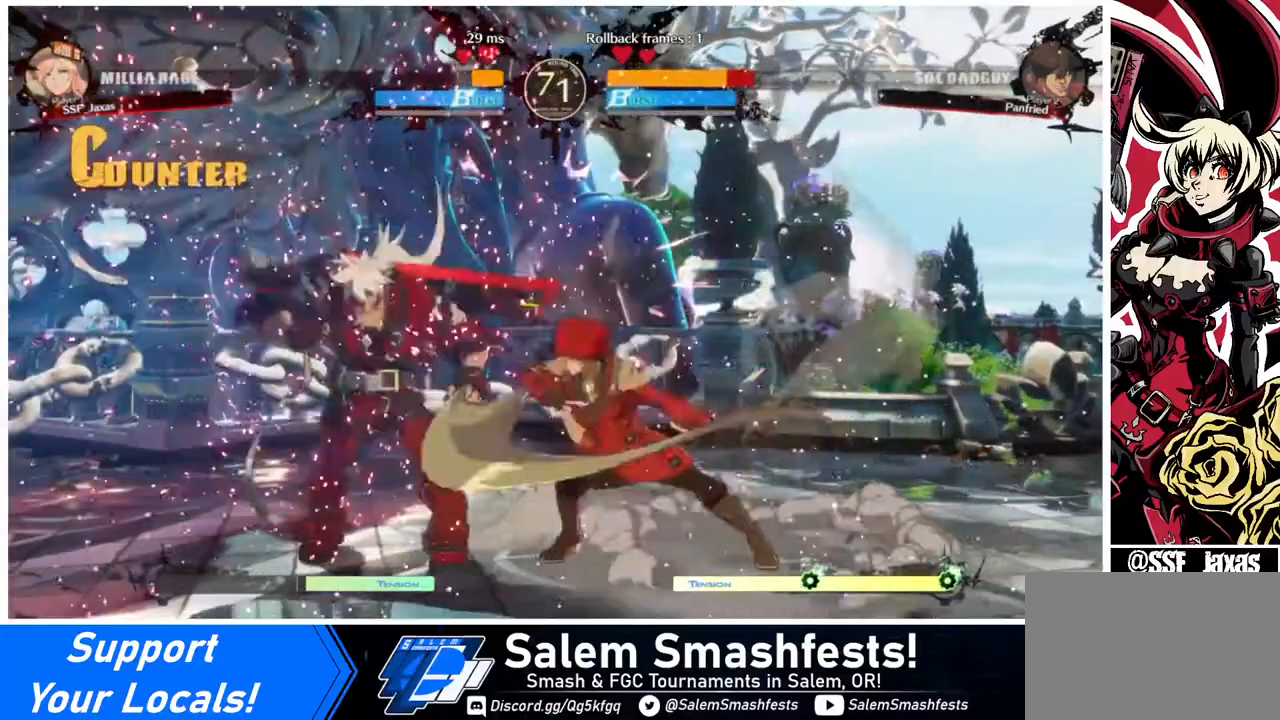
{"buttons": ["DPAD_DOWN"], "events": [[40, "TRIANGLE", "up"], [240, "R1", "down"], [360, "R1", "up"], [440, "DPAD_DOWN", "down"]]}
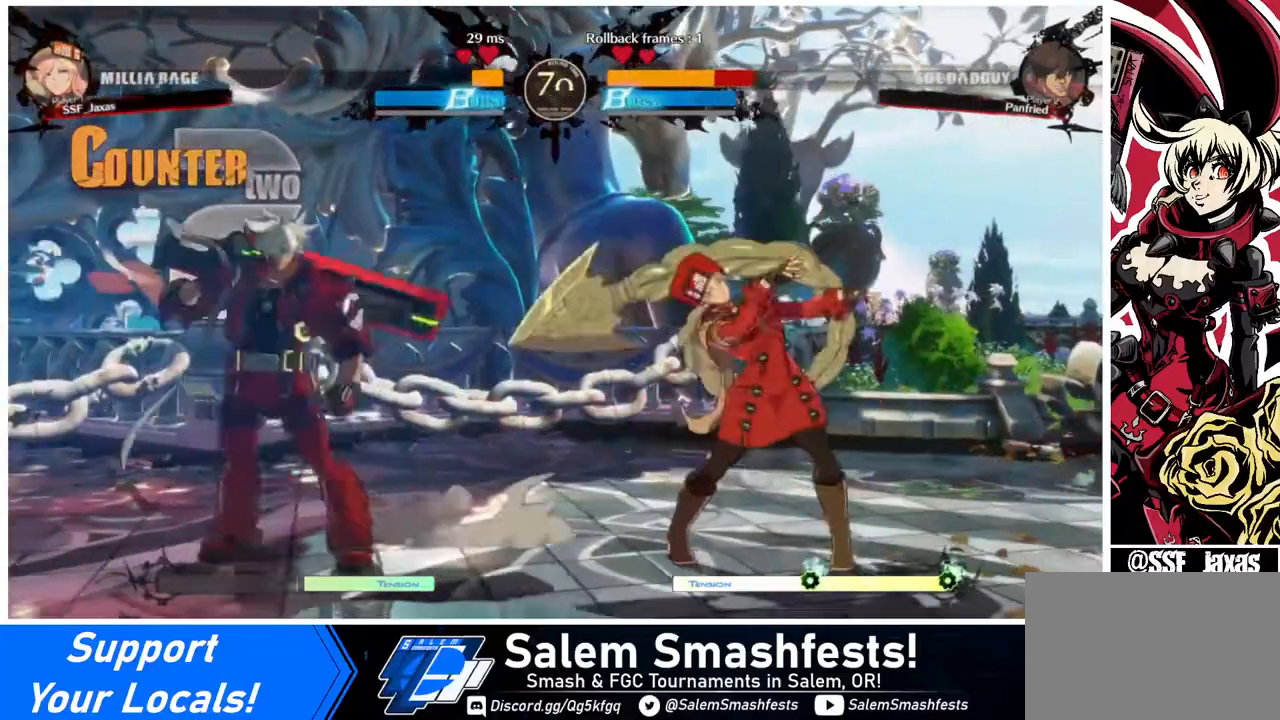
{"buttons": ["DPAD_RIGHT"], "events": [[40, "DPAD_LEFT", "down"], [120, "DPAD_DOWN", "up"], [120, "TRIANGLE", "down"], [240, "DPAD_LEFT", "up"], [240, "TRIANGLE", "up"], [280, "DPAD_RIGHT", "down"], [400, "DPAD_RIGHT", "up"], [480, "DPAD_RIGHT", "down"]]}
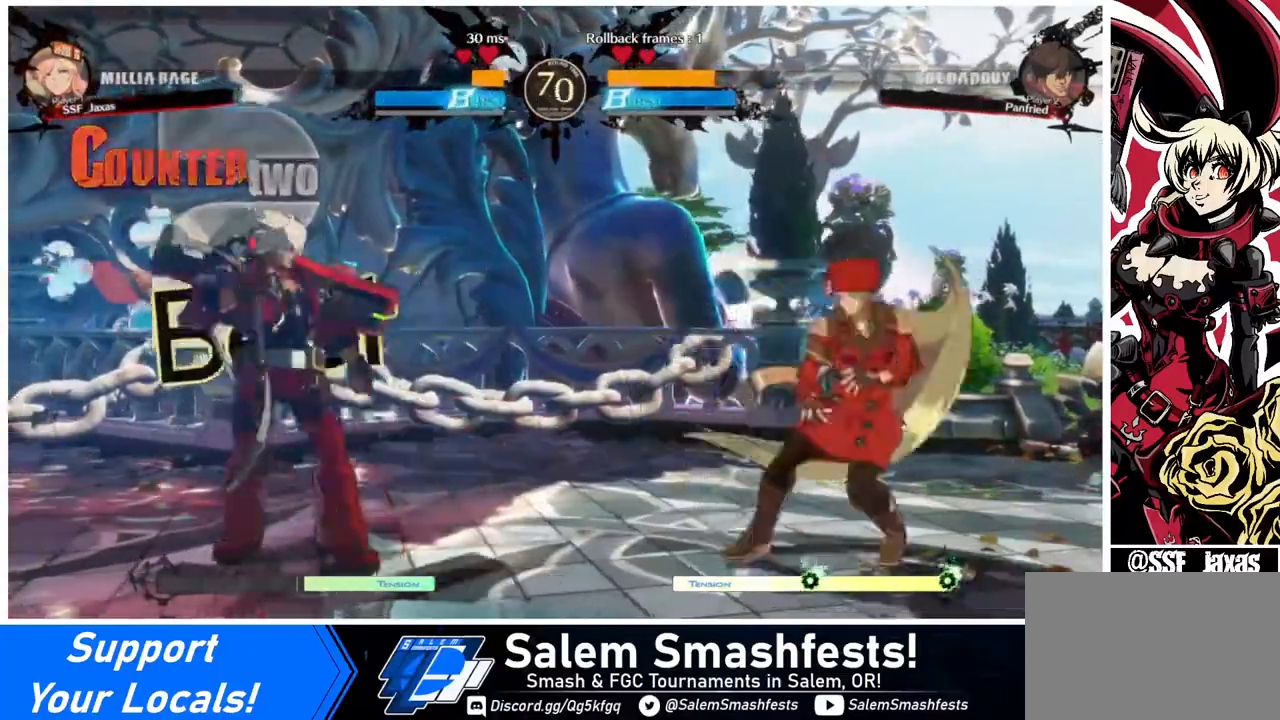
{"buttons": ["DPAD_RIGHT"], "events": [[240, "DPAD_LEFT", "down"], [240, "DPAD_RIGHT", "up"], [440, "DPAD_LEFT", "up"], [480, "DPAD_RIGHT", "down"]]}
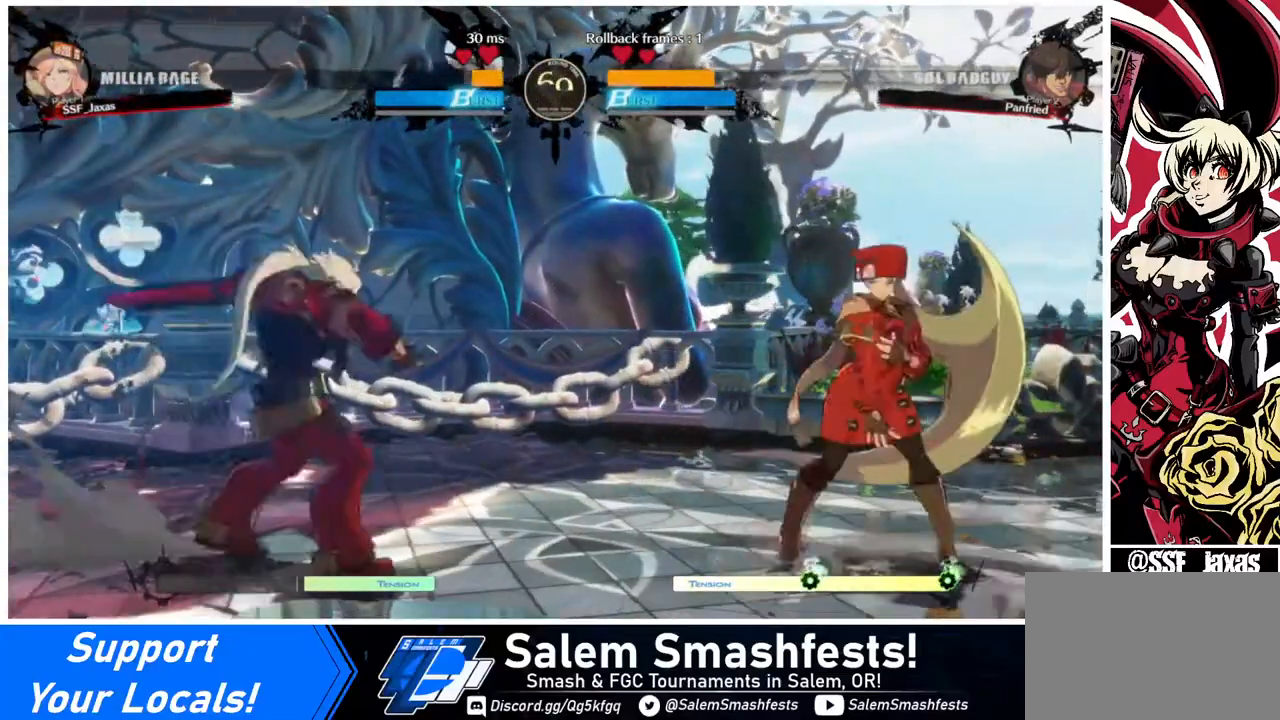
{"buttons": ["DPAD_LEFT"], "events": [[480, "DPAD_LEFT", "down"], [480, "DPAD_RIGHT", "up"]]}
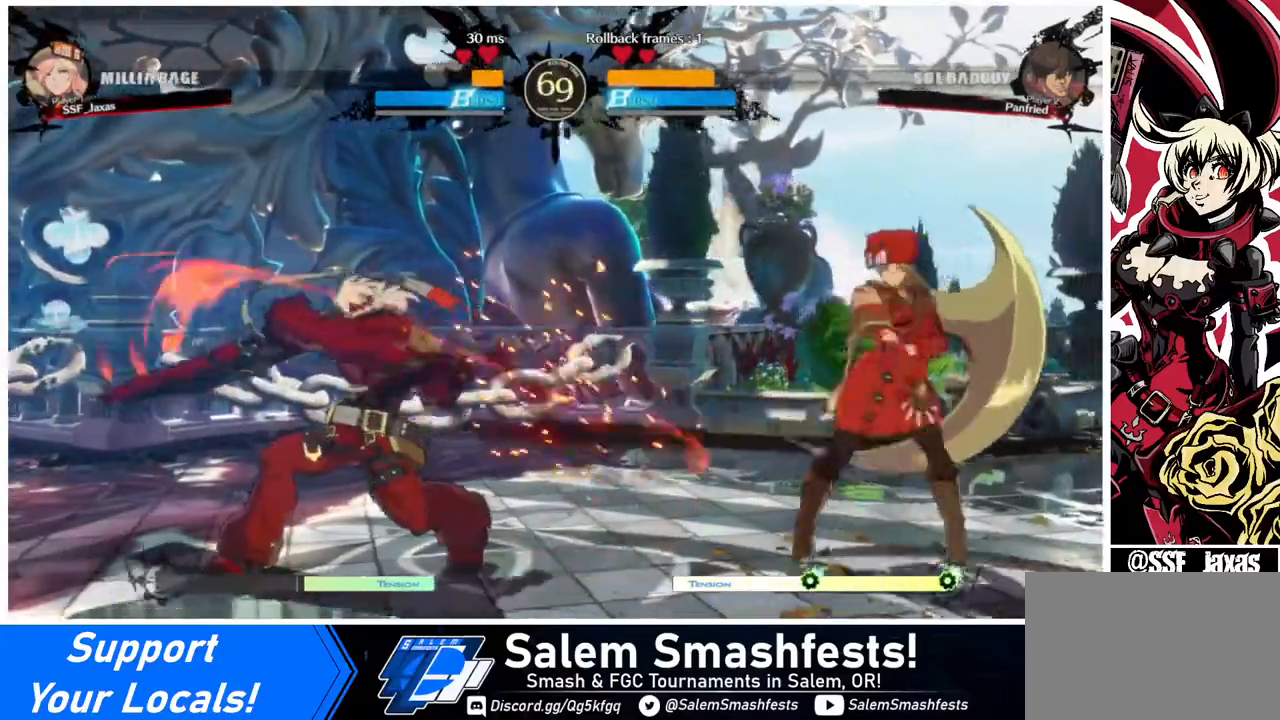
{"buttons": ["DPAD_DOWN"], "events": [[40, "DPAD_LEFT", "up"], [120, "DPAD_LEFT", "down"], [280, "DPAD_DOWN", "down"], [360, "DPAD_LEFT", "up"], [360, "SQUARE", "down"], [440, "SQUARE", "up"]]}
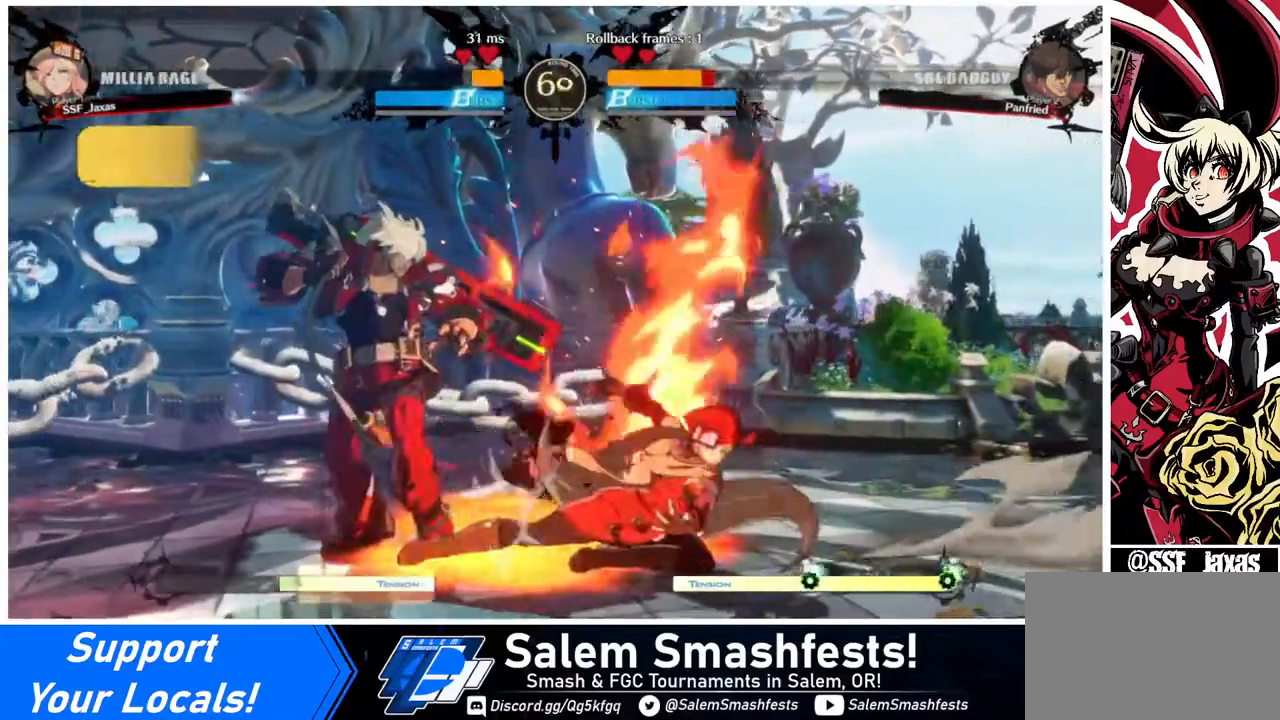
{"buttons": ["DPAD_DOWN", "DPAD_LEFT"], "events": [[40, "R2", "down"], [160, "DPAD_DOWN", "up"], [160, "R2", "up"], [320, "DPAD_DOWN", "down"], [360, "DPAD_DOWN", "up"], [360, "DPAD_LEFT", "down"], [480, "DPAD_DOWN", "down"]]}
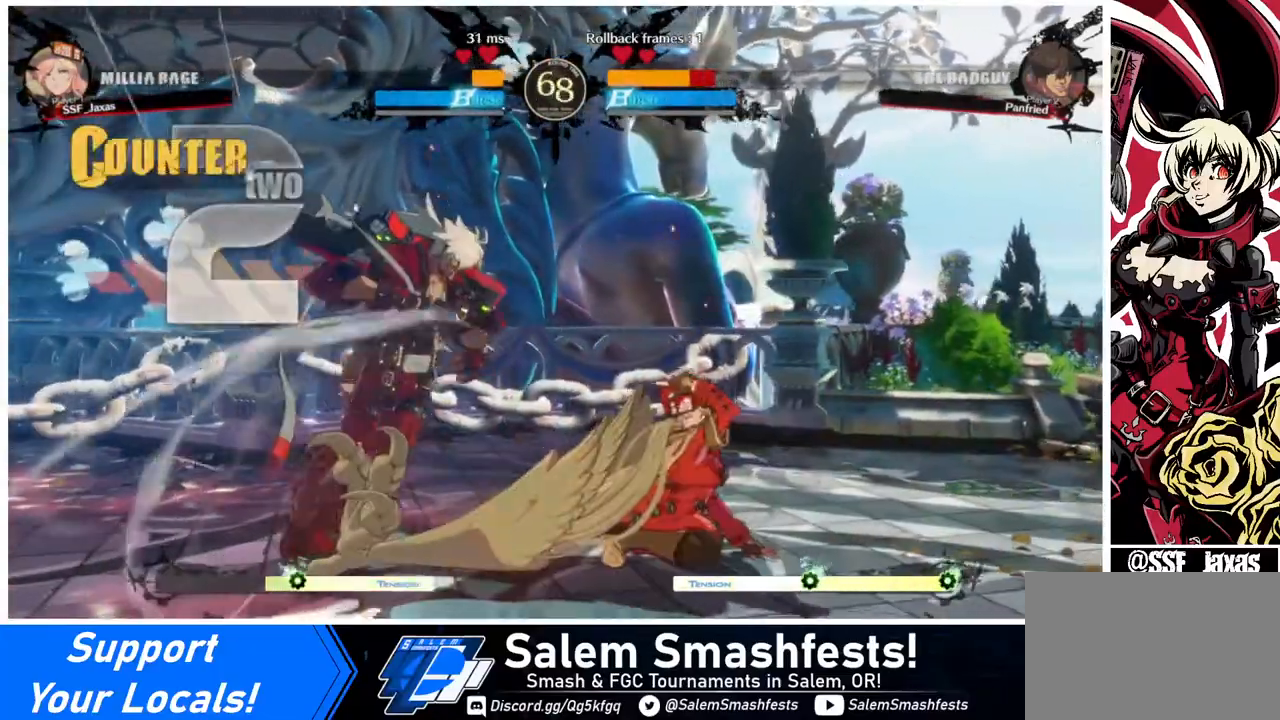
{"buttons": [], "events": [[40, "DPAD_LEFT", "up"], [40, "TRIANGLE", "down"], [80, "DPAD_DOWN", "up"], [80, "DPAD_LEFT", "down"], [80, "TRIANGLE", "up"], [160, "DPAD_LEFT", "up"]]}
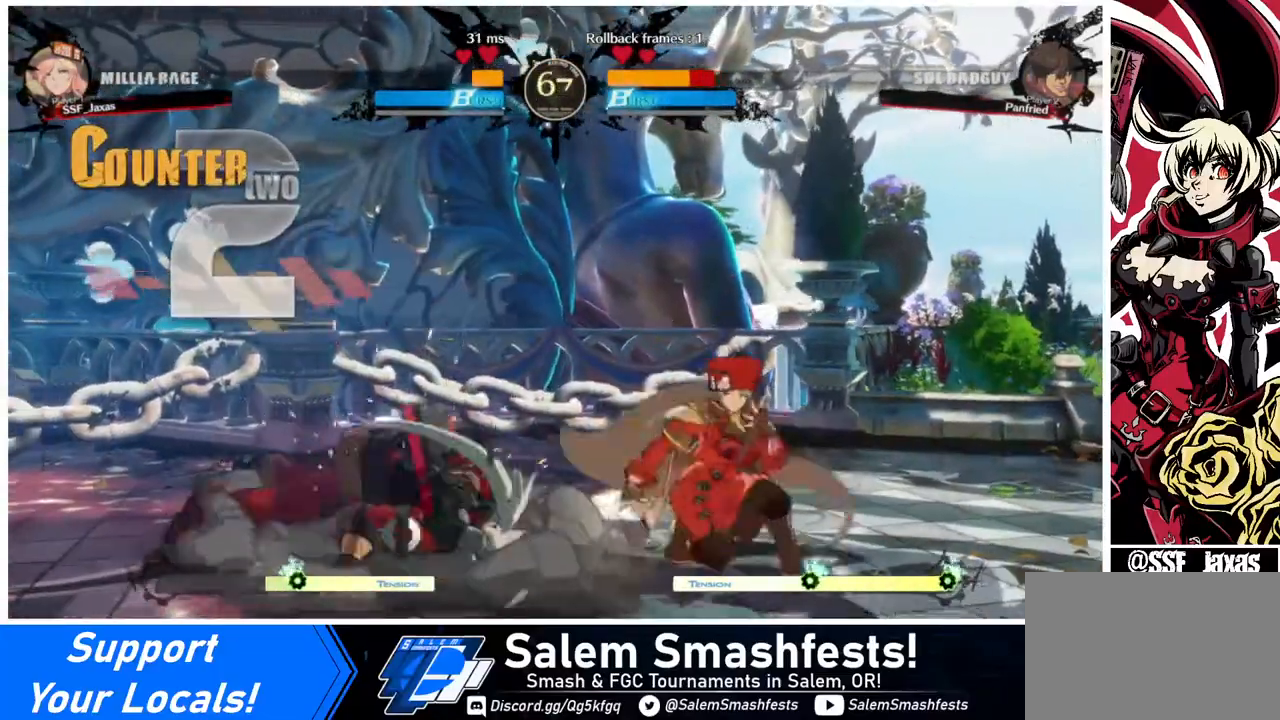
{"buttons": ["SQUARE", "TRIANGLE", "DPAD_DOWN", "DPAD_RIGHT"], "events": [[80, "DPAD_LEFT", "down"], [120, "DPAD_LEFT", "up"], [200, "DPAD_LEFT", "down"], [320, "DPAD_DOWN", "down"], [320, "DPAD_LEFT", "up"], [360, "DPAD_RIGHT", "down"], [440, "SQUARE", "down"], [440, "TRIANGLE", "down"]]}
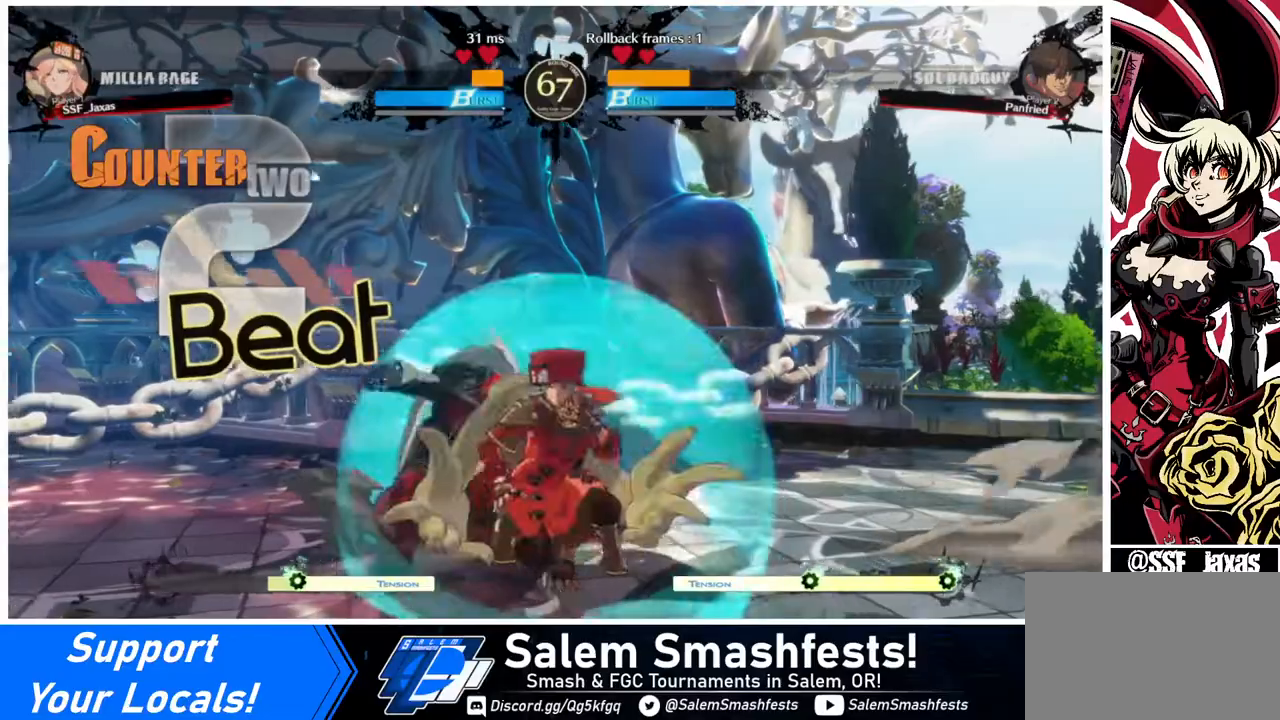
{"buttons": ["DPAD_LEFT"], "events": [[40, "SQUARE", "up"], [40, "TRIANGLE", "up"], [200, "DPAD_DOWN", "up"], [200, "DPAD_LEFT", "down"], [200, "DPAD_RIGHT", "up"], [280, "R2", "down"], [360, "R2", "up"]]}
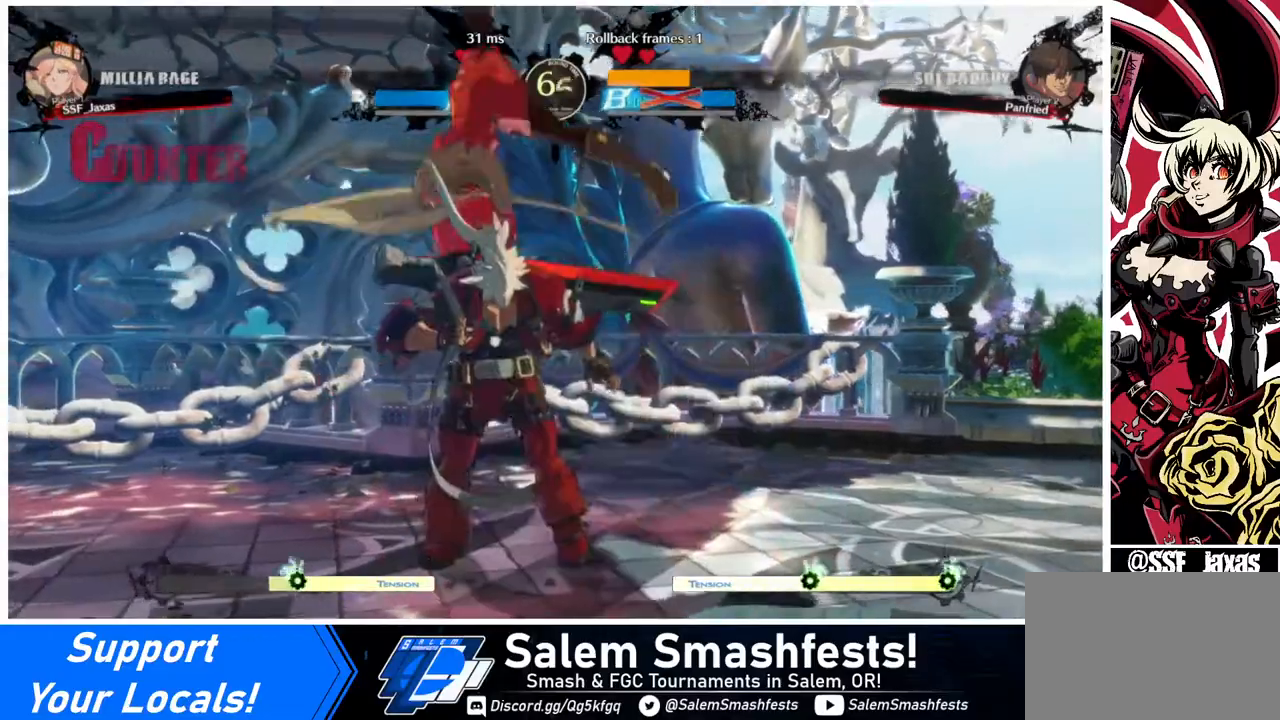
{"buttons": [], "events": [[160, "DPAD_LEFT", "up"]]}
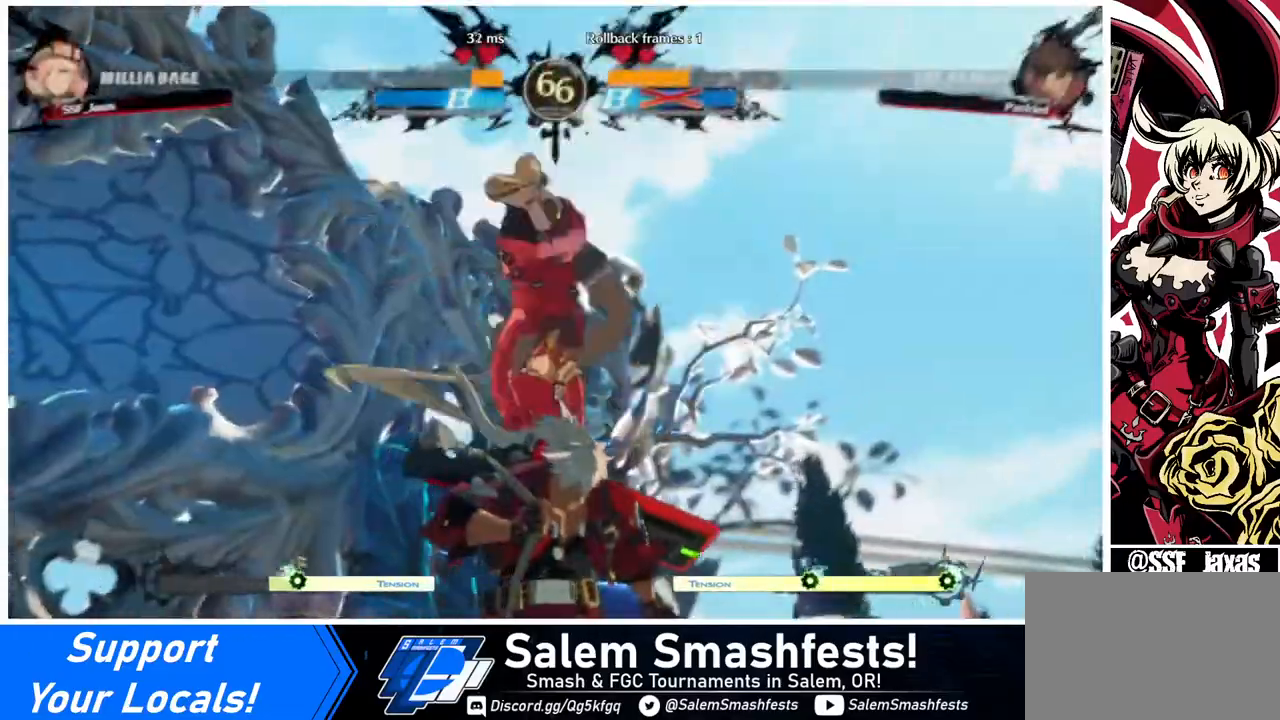
{"buttons": [], "events": []}
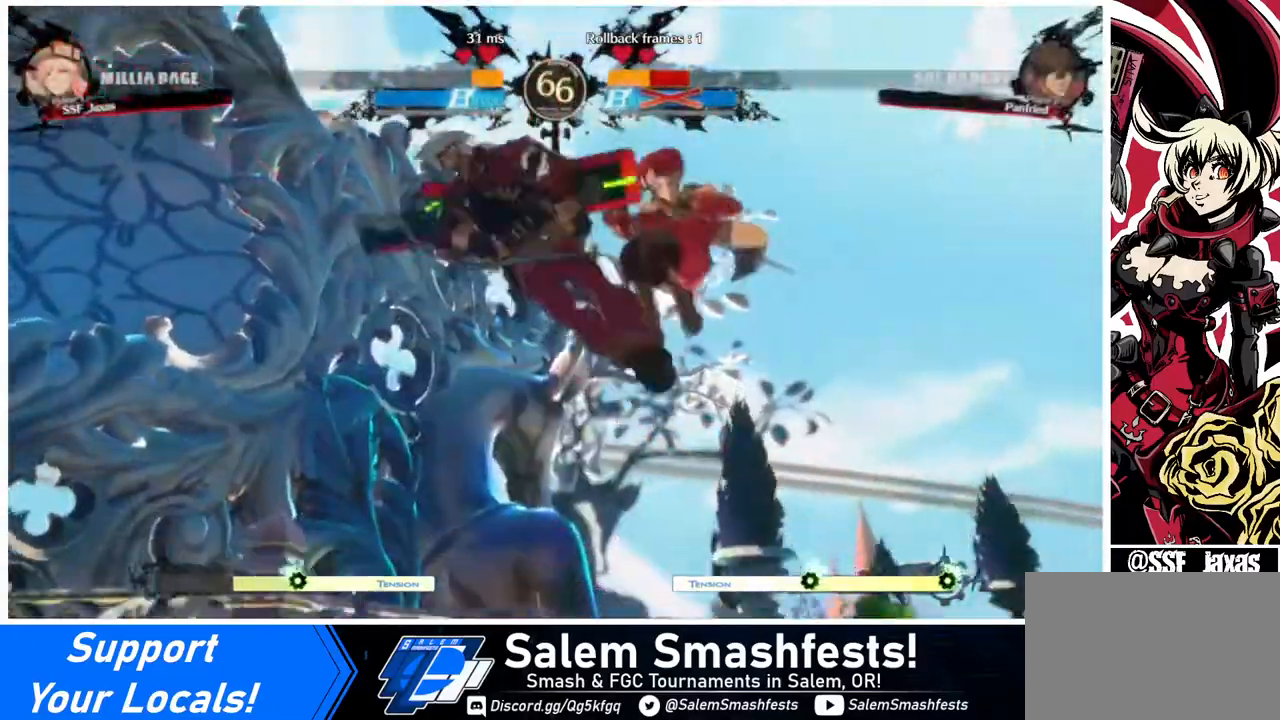
{"buttons": ["DPAD_LEFT"], "events": [[200, "DPAD_DOWN", "down"], [280, "DPAD_LEFT", "down"], [320, "DPAD_DOWN", "up"], [320, "R1", "down"], [360, "R1", "up"]]}
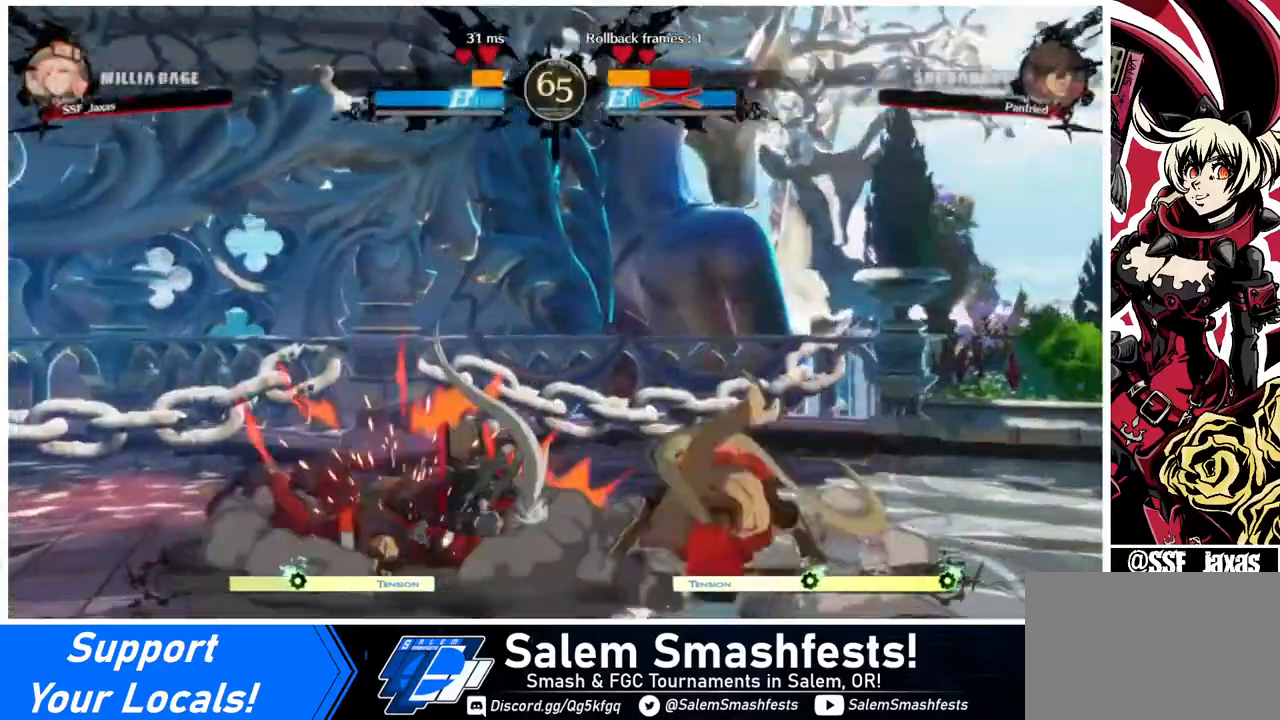
{"buttons": [], "events": [[440, "DPAD_LEFT", "up"]]}
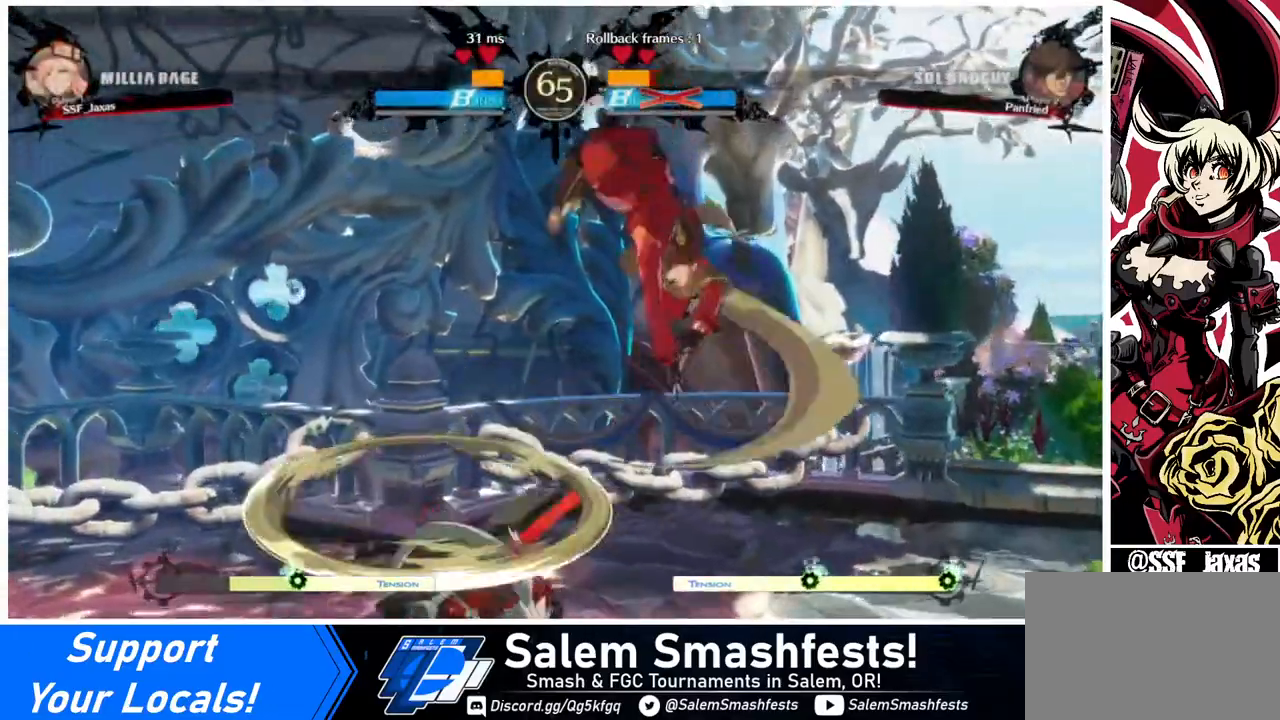
{"buttons": ["DPAD_LEFT"], "events": [[200, "DPAD_DOWN", "down"], [240, "DPAD_LEFT", "down"], [280, "DPAD_DOWN", "up"], [280, "R1", "down"], [320, "R1", "up"]]}
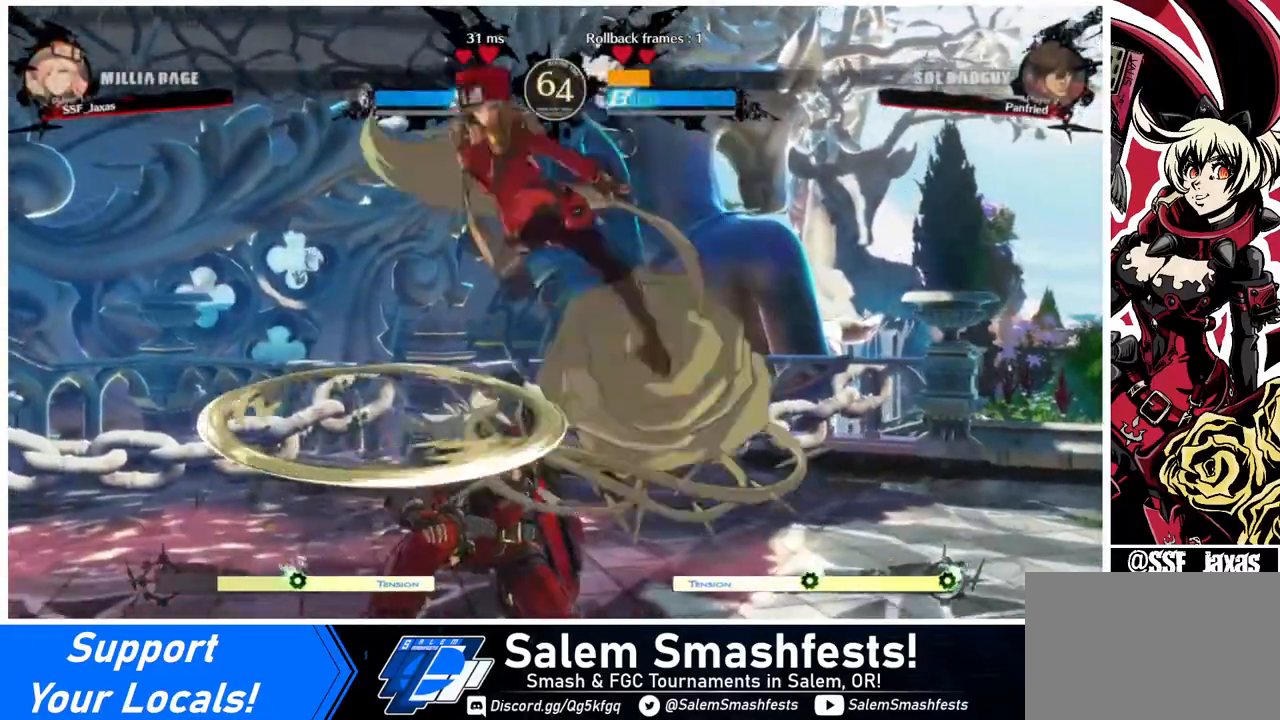
{"buttons": [], "events": [[360, "DPAD_LEFT", "up"]]}
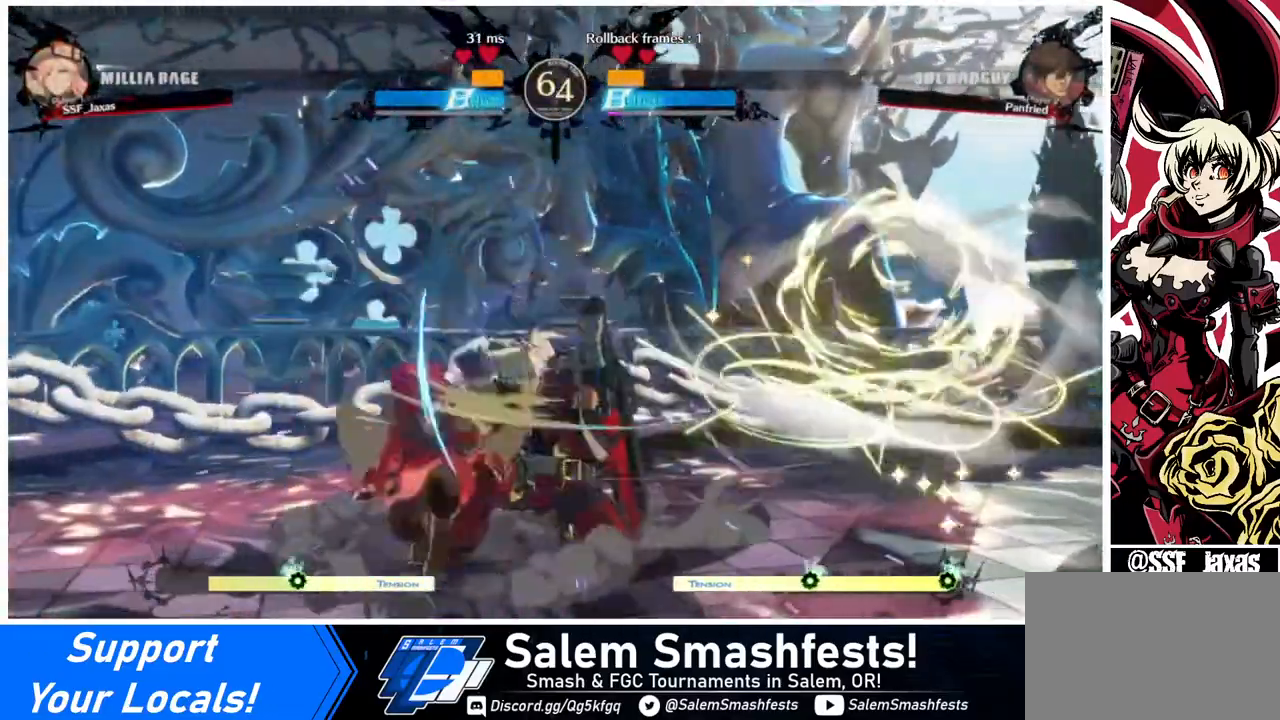
{"buttons": [], "events": [[40, "TRIANGLE", "down"], [200, "TRIANGLE", "up"]]}
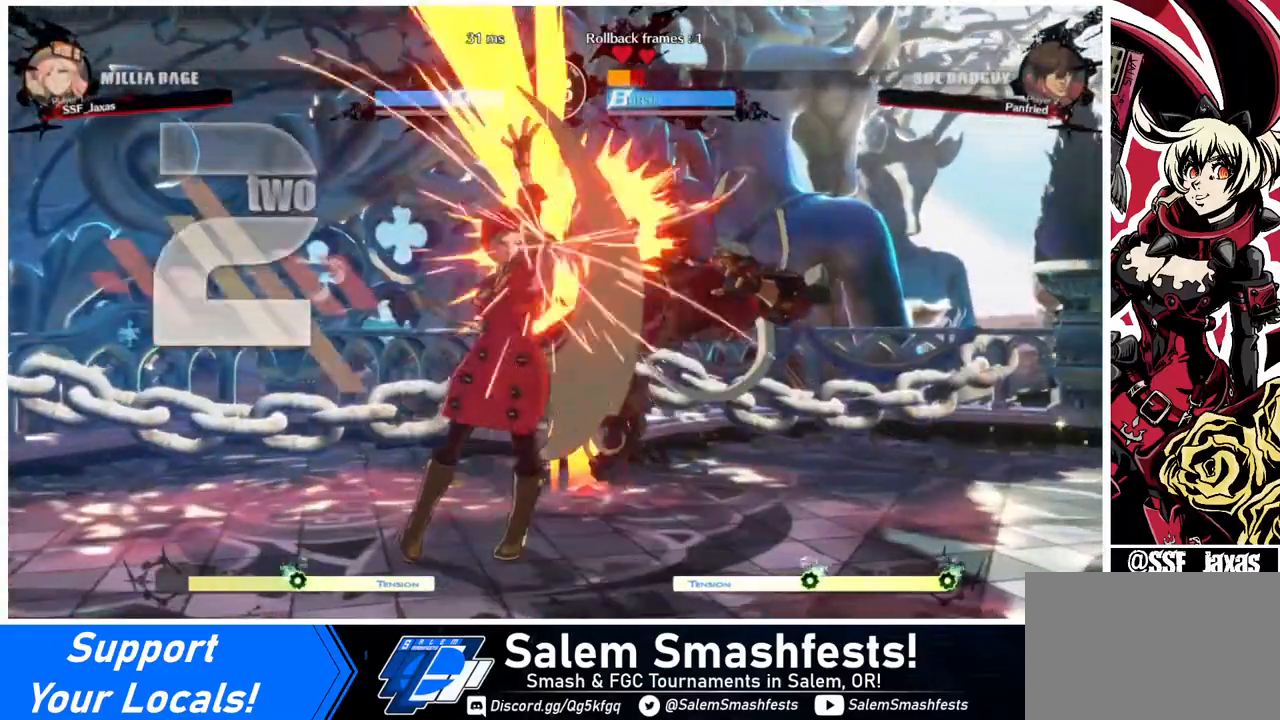
{"buttons": [], "events": [[40, "DPAD_RIGHT", "down"], [160, "R1", "down"], [280, "DPAD_RIGHT", "up"], [280, "R1", "up"]]}
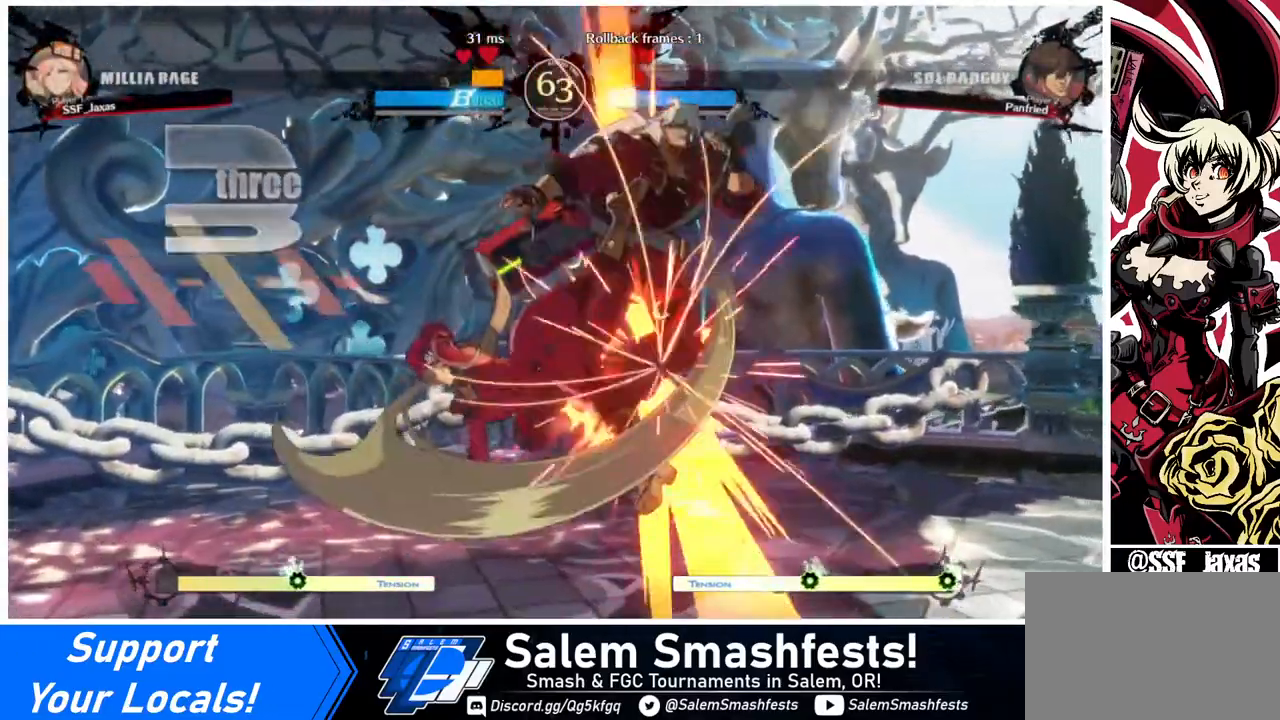
{"buttons": ["DPAD_RIGHT"], "events": [[240, "DPAD_DOWN", "down"], [320, "DPAD_DOWN", "up"], [320, "DPAD_RIGHT", "down"], [400, "DPAD_DOWN", "down"], [400, "DPAD_RIGHT", "up"], [480, "DPAD_DOWN", "up"], [480, "DPAD_RIGHT", "down"]]}
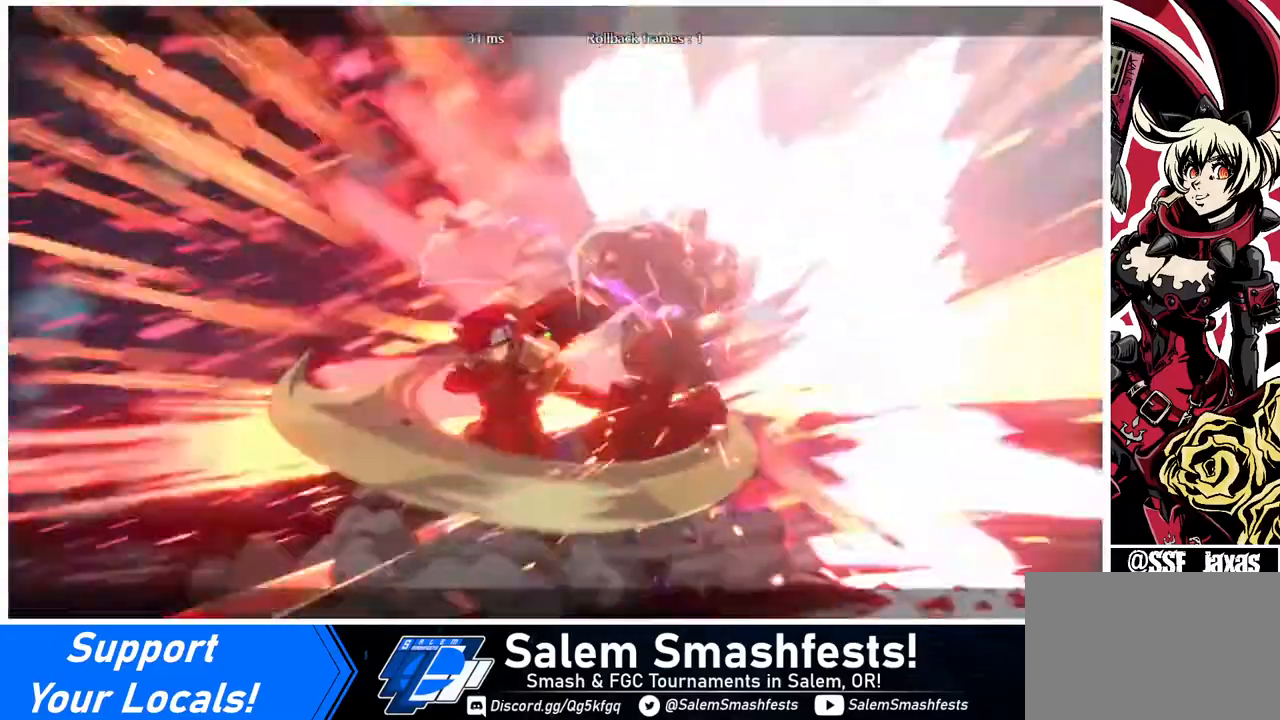
{"buttons": [], "events": [[40, "DPAD_DOWN", "down"], [40, "DPAD_RIGHT", "up"], [40, "TRIANGLE", "down"], [120, "DPAD_RIGHT", "down"], [120, "TRIANGLE", "up"], [160, "DPAD_DOWN", "up"], [200, "DPAD_RIGHT", "up"]]}